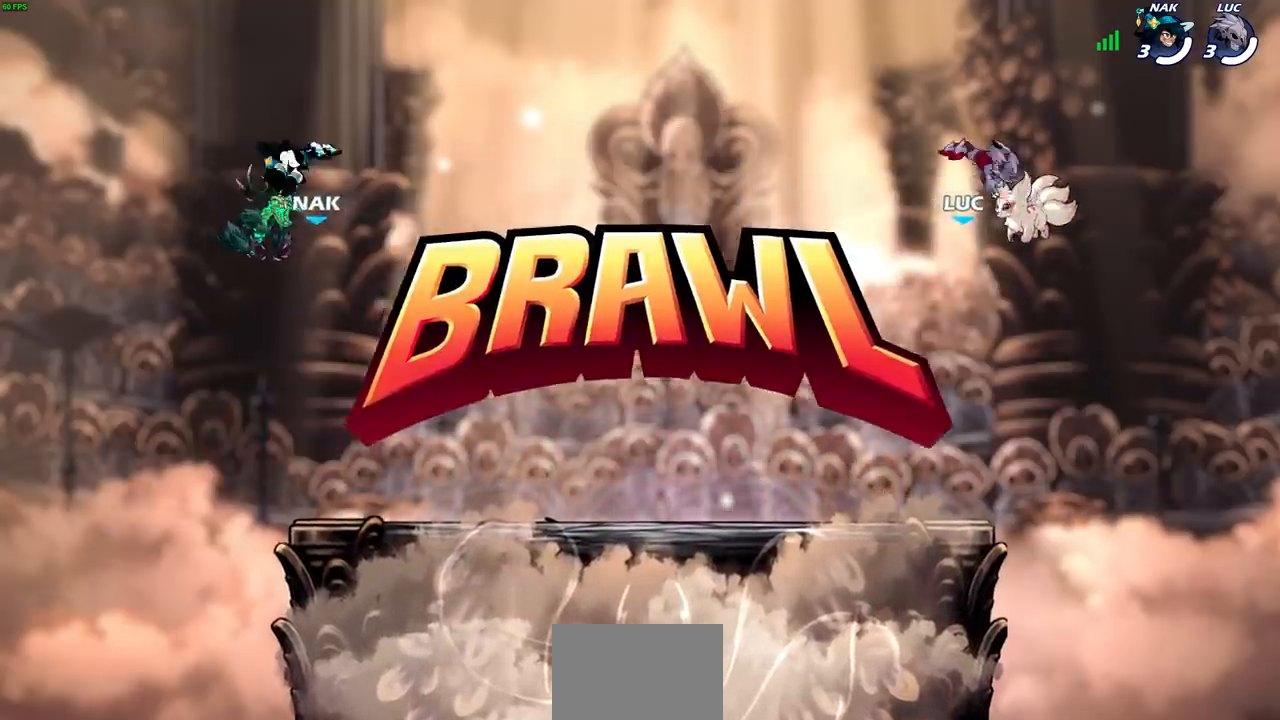
Gameplay with a controller (PlayStation layout); each line is a JSON object with the inputs held at the frame after it. "events" lists button and stick changes between this image and that frame as [ms after this image, input, new state], when the widget could be followed in between. Not read: L1.
{"buttons": ["SELECT"], "left_stick": "center", "right_stick": "center", "events": [[17, "SELECT", "down"]]}
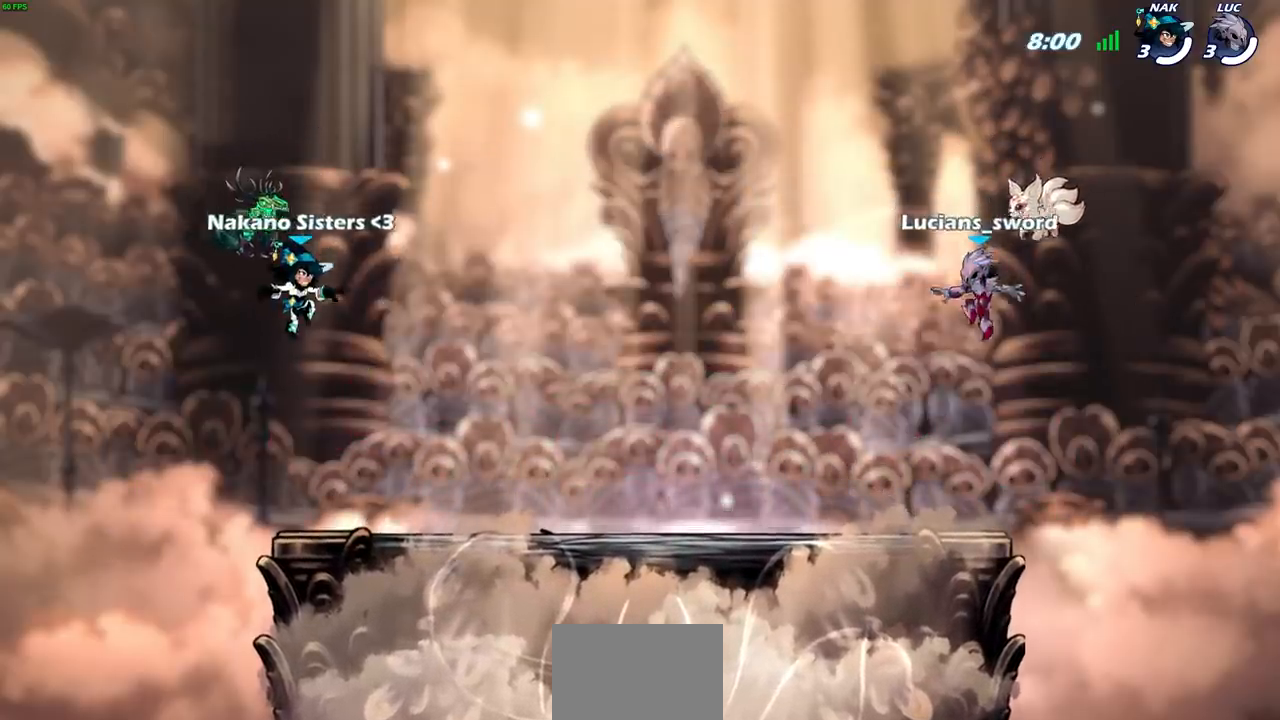
{"buttons": ["SELECT"], "left_stick": "center", "right_stick": "center", "events": []}
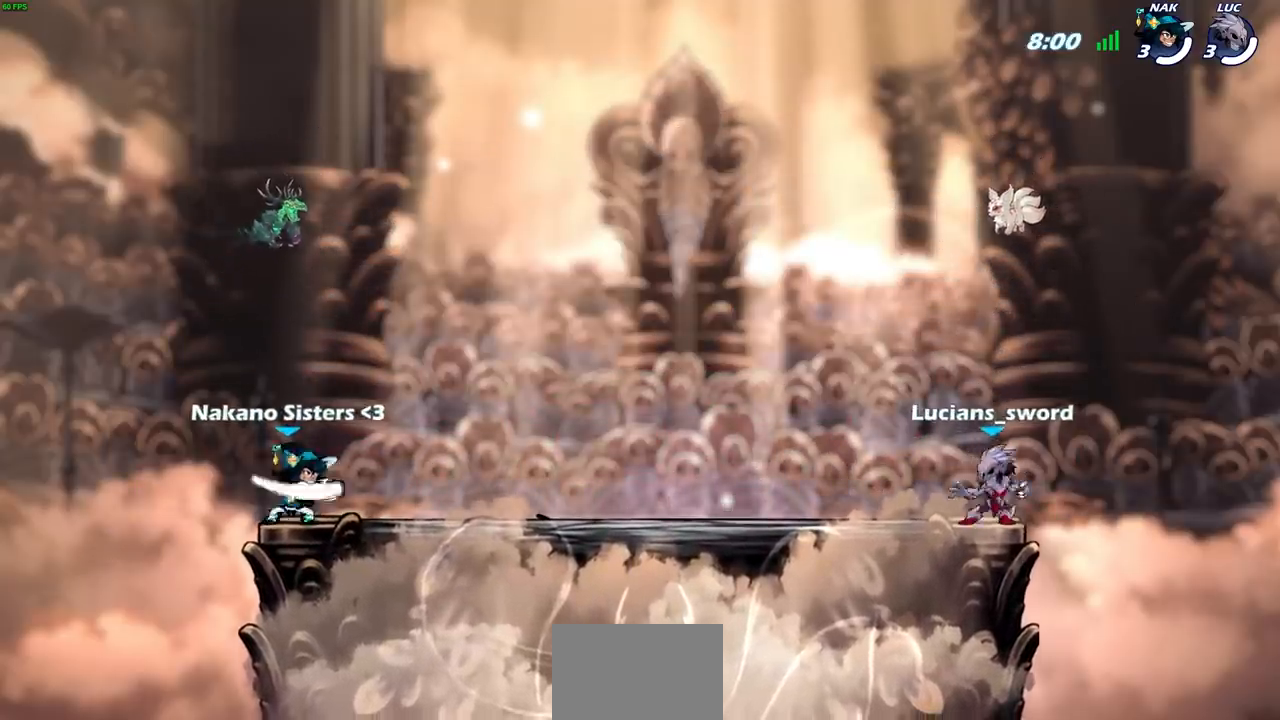
{"buttons": ["SELECT"], "left_stick": "center", "right_stick": "center", "events": []}
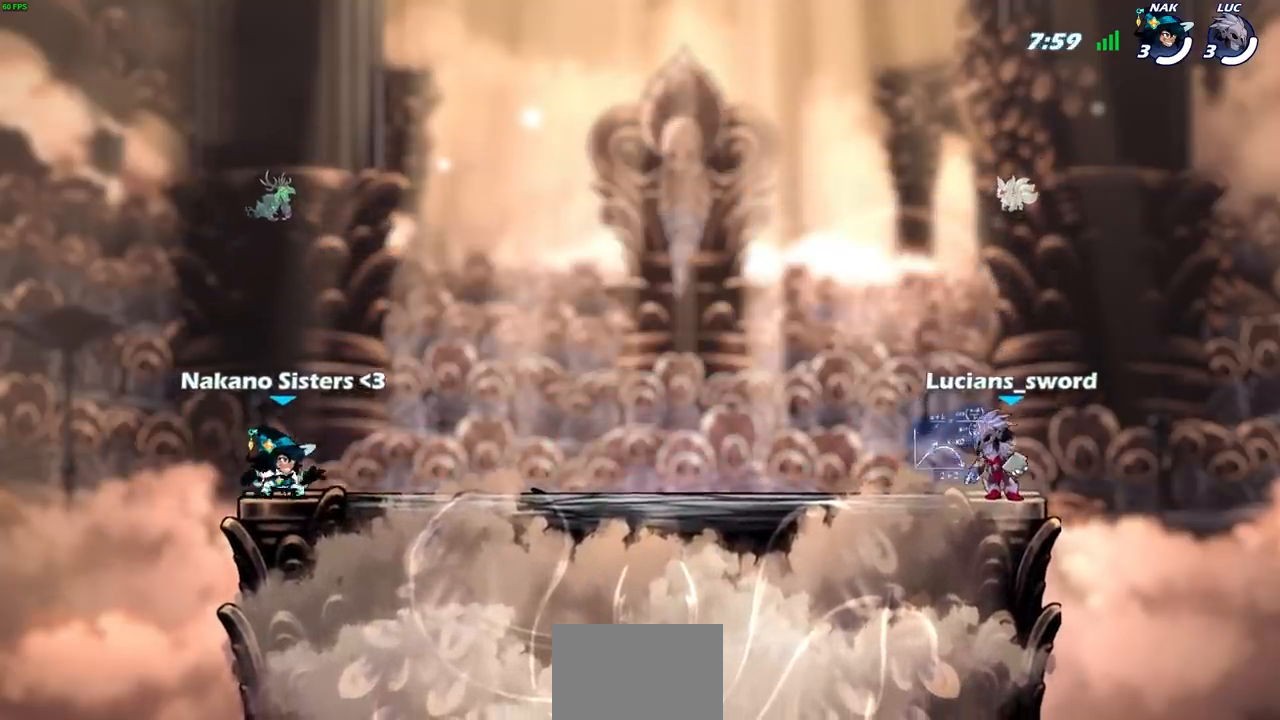
{"buttons": [], "left_stick": "center", "right_stick": "center", "events": [[150, "SELECT", "up"]]}
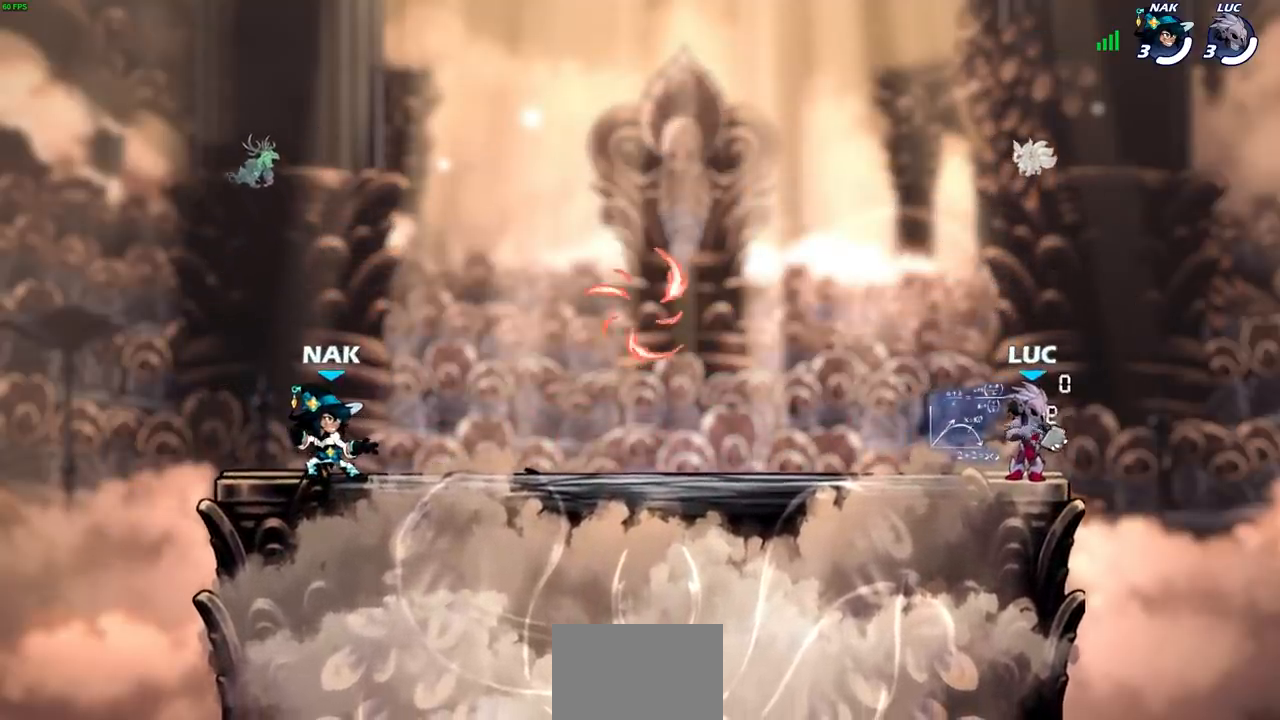
{"buttons": [], "left_stick": "up-left", "right_stick": "center", "events": [[433, "left_stick", "up-left"]]}
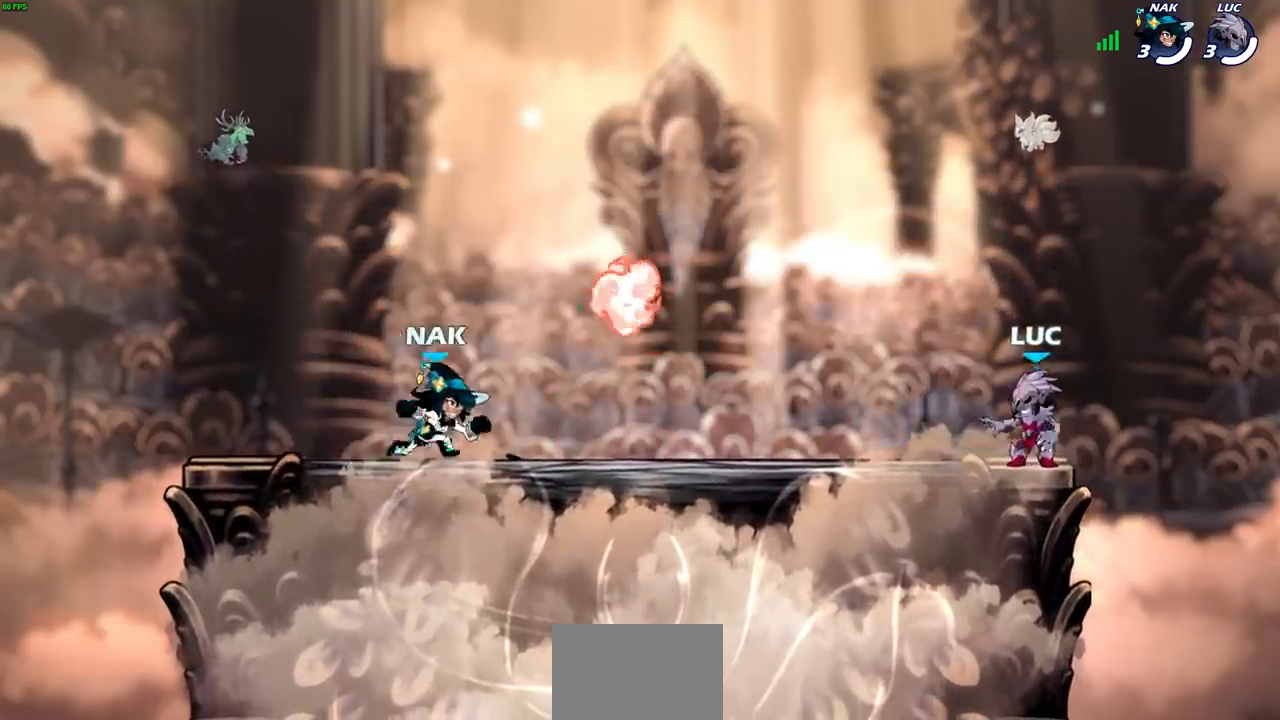
{"buttons": [], "left_stick": "right", "right_stick": "center", "events": [[100, "R2", "down"], [150, "CROSS", "down"], [283, "CROSS", "up"], [283, "R2", "up"], [300, "left_stick", "down-left"], [417, "left_stick", "down-right"], [467, "left_stick", "right"]]}
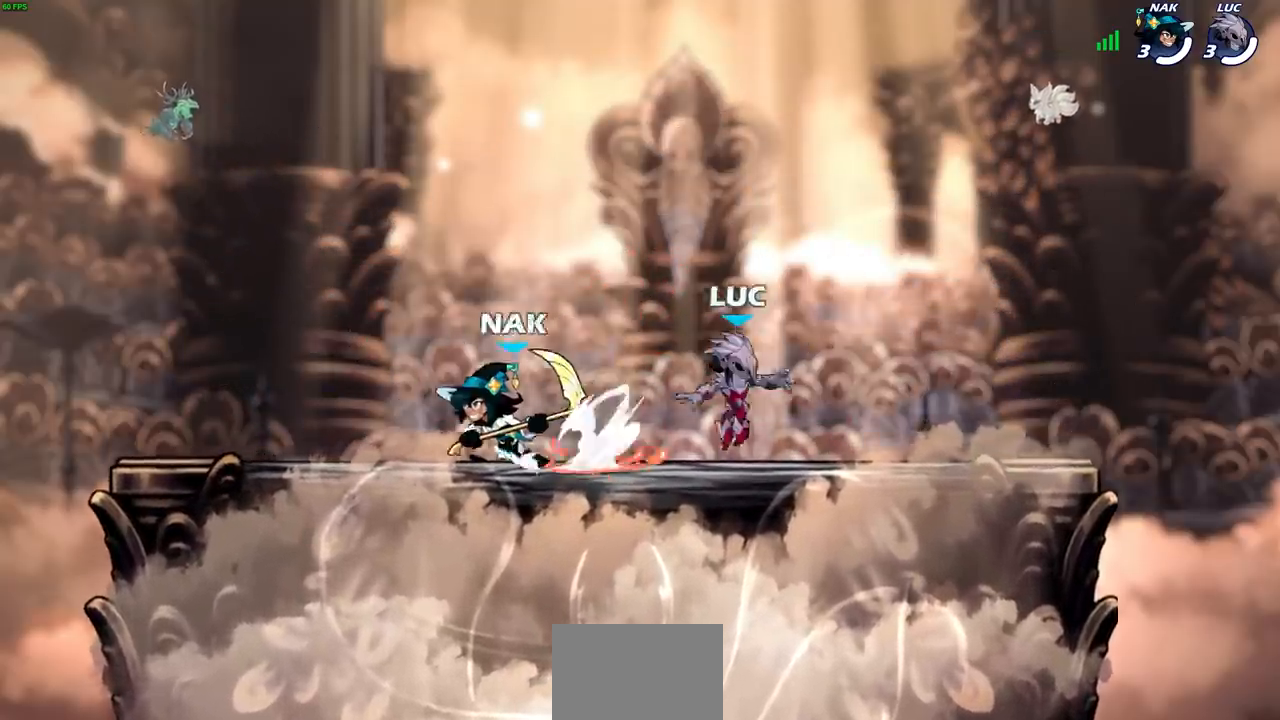
{"buttons": [], "left_stick": "left", "right_stick": "center", "events": [[100, "R2", "down"], [133, "CROSS", "down"], [183, "CROSS", "up"], [250, "R2", "up"], [300, "left_stick", "down-left"], [450, "left_stick", "left"]]}
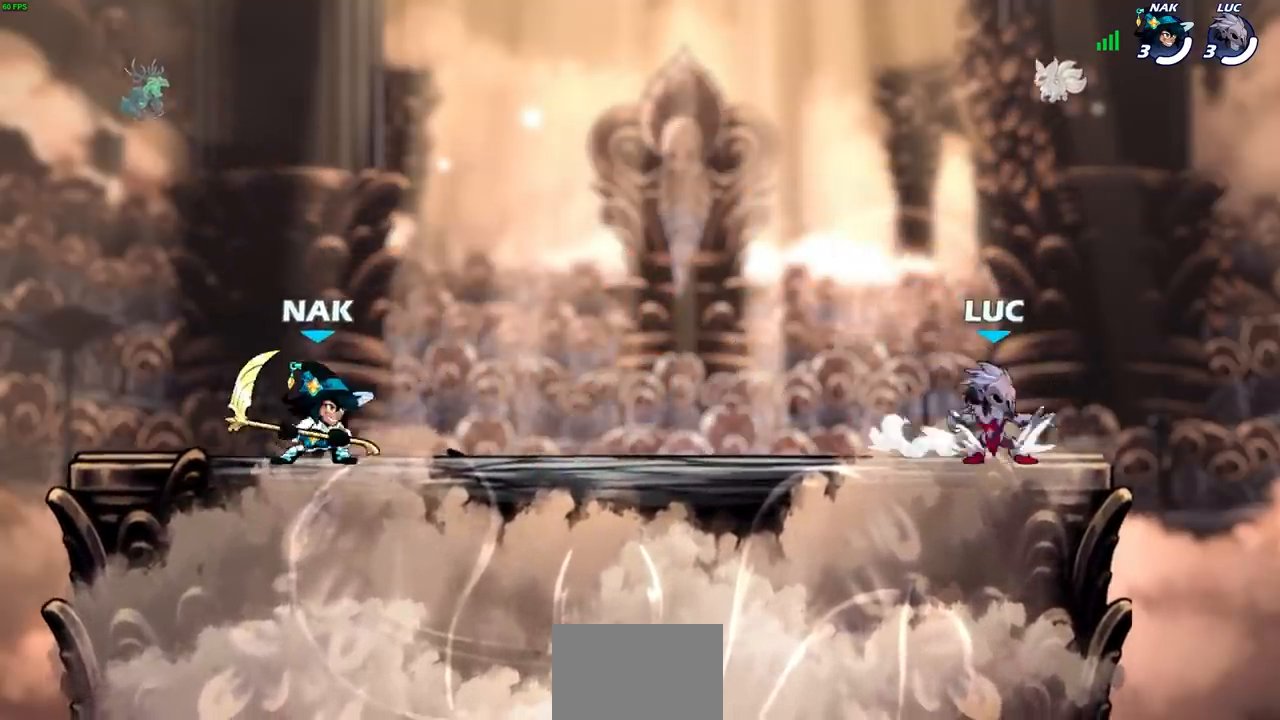
{"buttons": [], "left_stick": "up-right", "right_stick": "center", "events": [[50, "left_stick", "up-left"], [83, "R2", "down"], [100, "CROSS", "down"], [217, "CROSS", "up"], [217, "R2", "up"], [217, "left_stick", "left"], [333, "CROSS", "down"], [350, "left_stick", "center"], [400, "left_stick", "up-right"], [467, "CROSS", "up"]]}
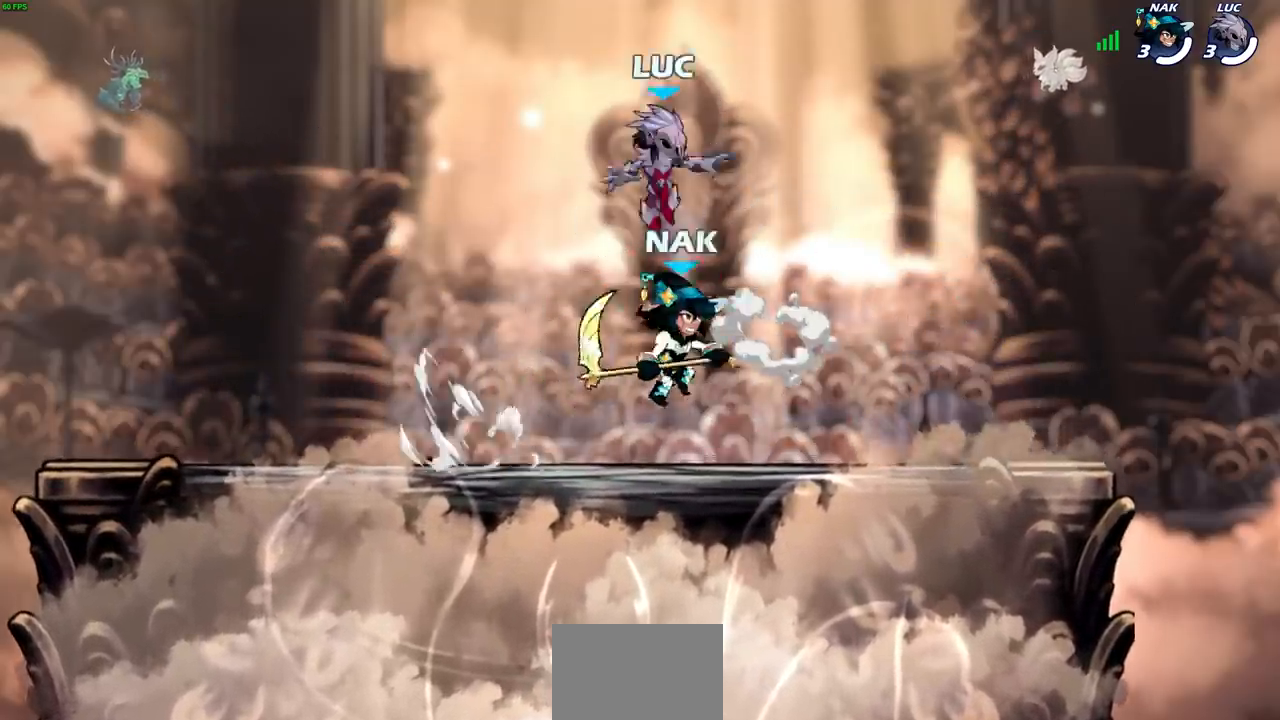
{"buttons": [], "left_stick": "down-left", "right_stick": "center", "events": [[117, "left_stick", "up-left"], [183, "left_stick", "left"], [283, "left_stick", "down-left"]]}
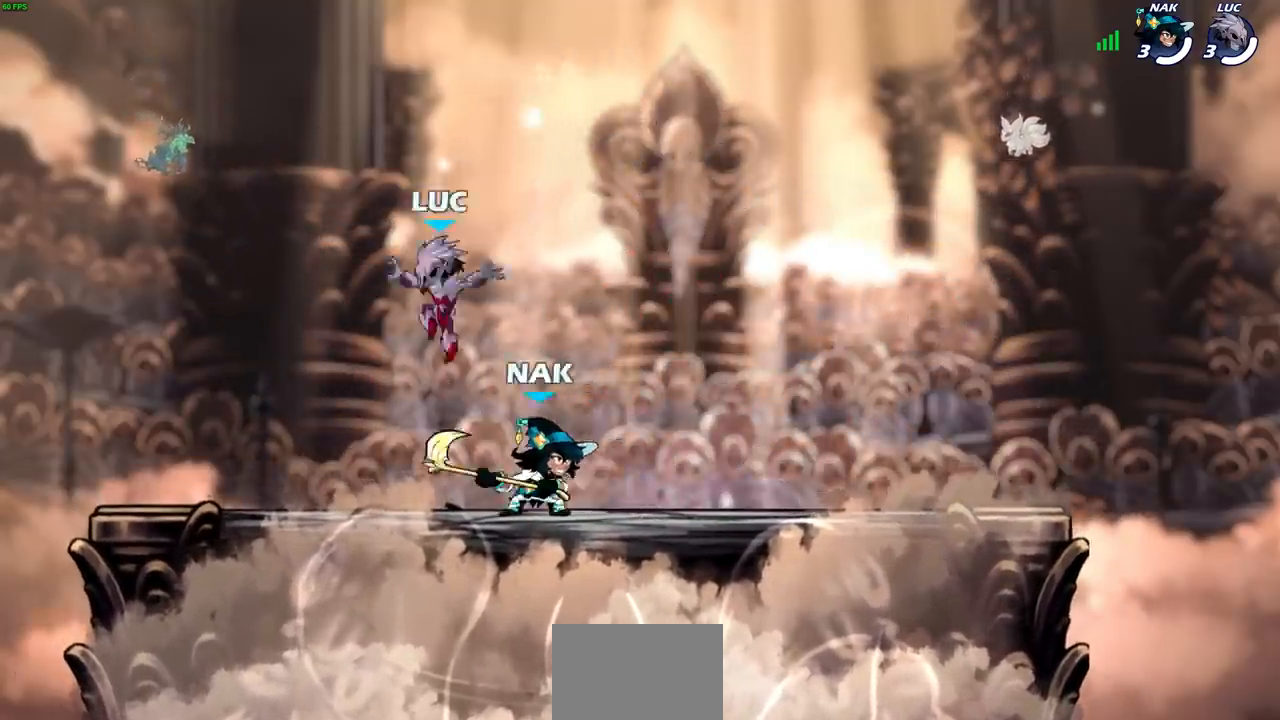
{"buttons": ["R2"], "left_stick": "up-right", "right_stick": "center", "events": [[167, "left_stick", "left"], [350, "left_stick", "up-right"], [483, "R2", "down"]]}
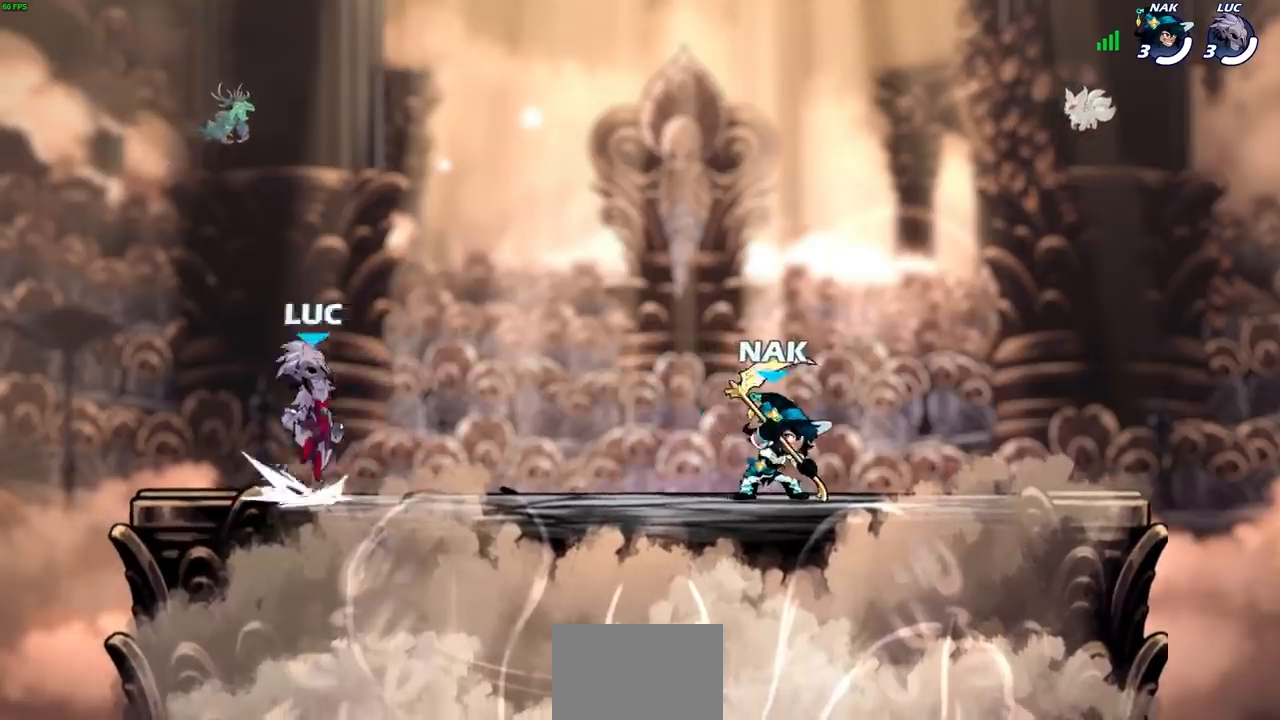
{"buttons": [], "left_stick": "center", "right_stick": "center", "events": [[17, "CROSS", "down"], [100, "left_stick", "center"], [150, "R2", "up"], [167, "CROSS", "up"], [233, "CROSS", "down"], [367, "SQUARE", "down"], [383, "CROSS", "up"], [383, "right_stick", "left"], [467, "SQUARE", "up"], [467, "right_stick", "center"]]}
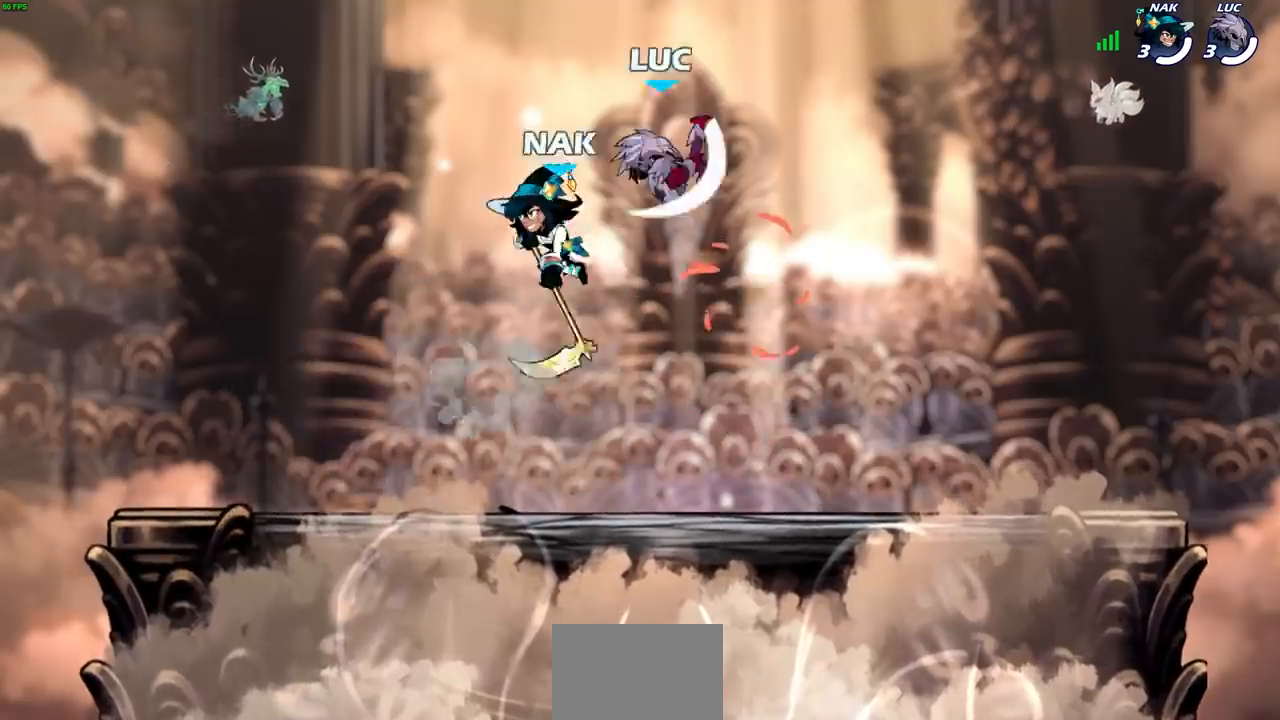
{"buttons": [], "left_stick": "right", "right_stick": "center", "events": [[233, "left_stick", "right"], [383, "left_stick", "down"], [500, "left_stick", "right"]]}
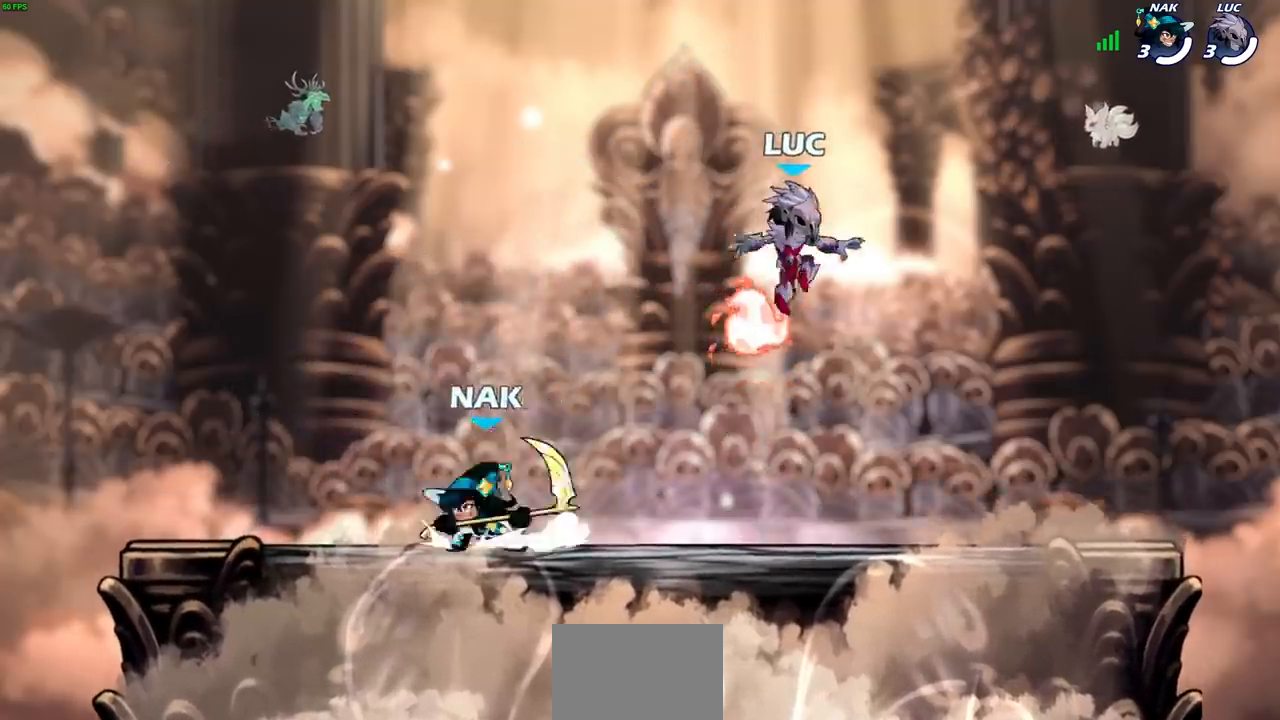
{"buttons": [], "left_stick": "down-left", "right_stick": "center", "events": [[50, "R1", "down"], [117, "CROSS", "down"], [200, "R1", "up"], [233, "CROSS", "up"], [283, "left_stick", "up"], [367, "left_stick", "down-left"]]}
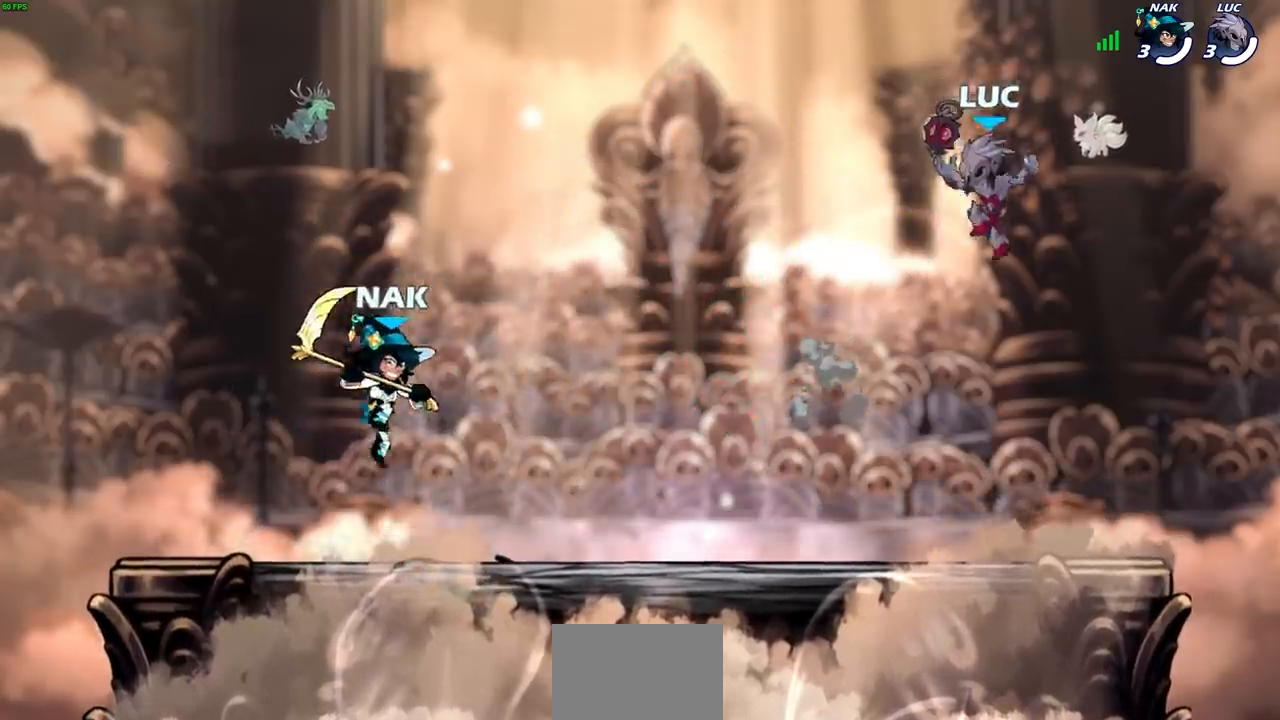
{"buttons": [], "left_stick": "center", "right_stick": "center", "events": [[33, "left_stick", "down-right"], [167, "left_stick", "down-left"], [417, "CIRCLE", "down"], [483, "CIRCLE", "up"], [483, "left_stick", "center"]]}
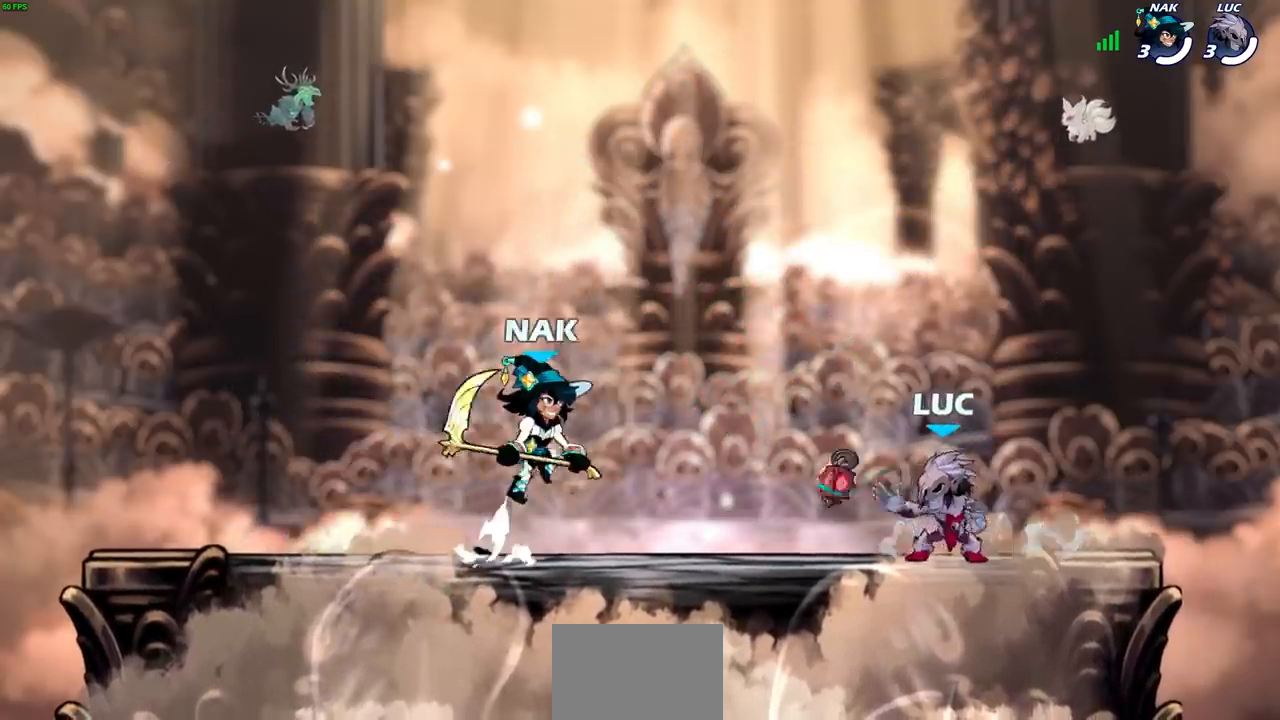
{"buttons": [], "left_stick": "center", "right_stick": "center", "events": []}
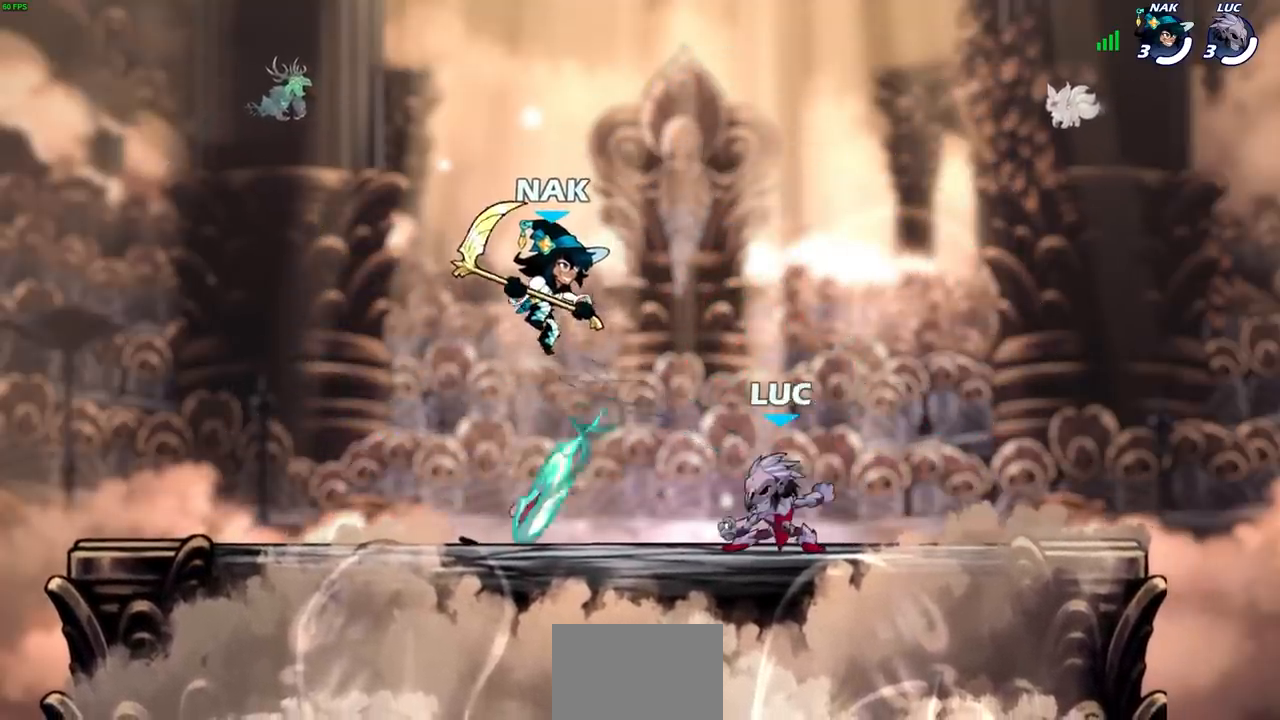
{"buttons": [], "left_stick": "center", "right_stick": "center", "events": [[367, "SQUARE", "down"], [450, "SQUARE", "up"]]}
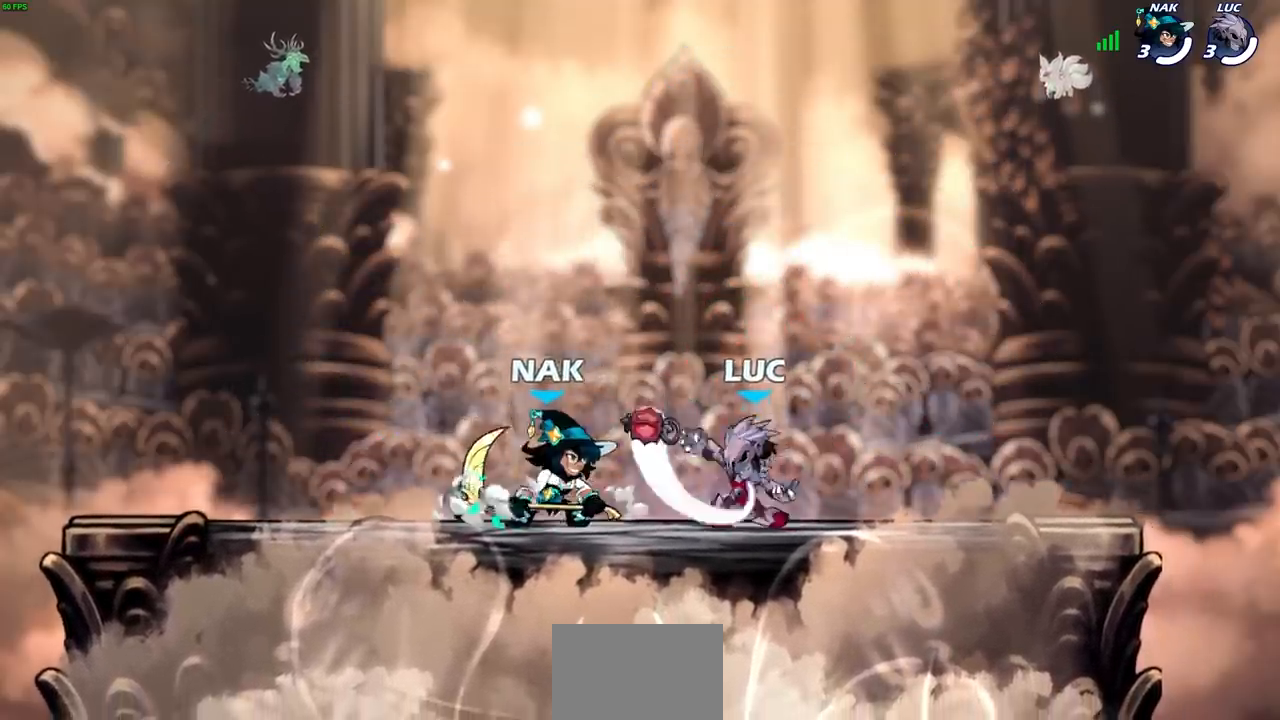
{"buttons": ["SQUARE"], "left_stick": "left", "right_stick": "center", "events": [[50, "SQUARE", "down"], [117, "SQUARE", "up"], [133, "left_stick", "left"], [233, "SQUARE", "down"], [350, "SQUARE", "up"], [467, "SQUARE", "down"]]}
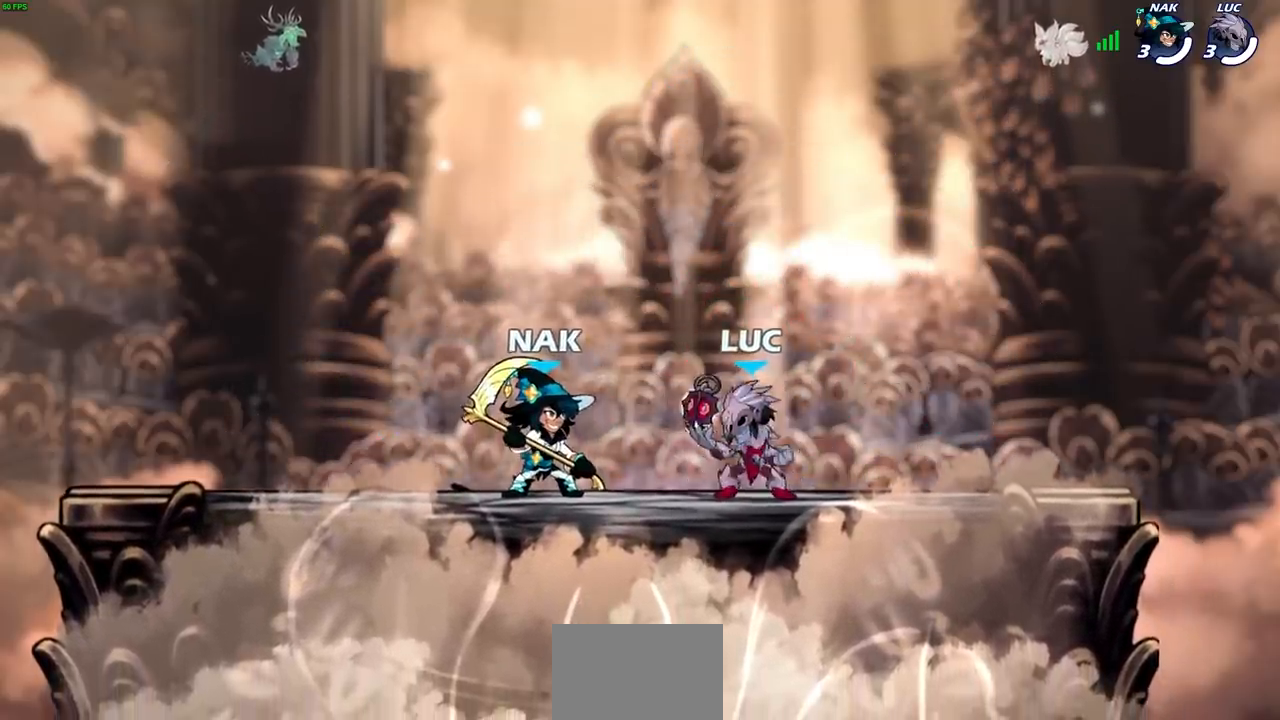
{"buttons": [], "left_stick": "center", "right_stick": "center", "events": [[100, "SQUARE", "up"], [133, "left_stick", "center"]]}
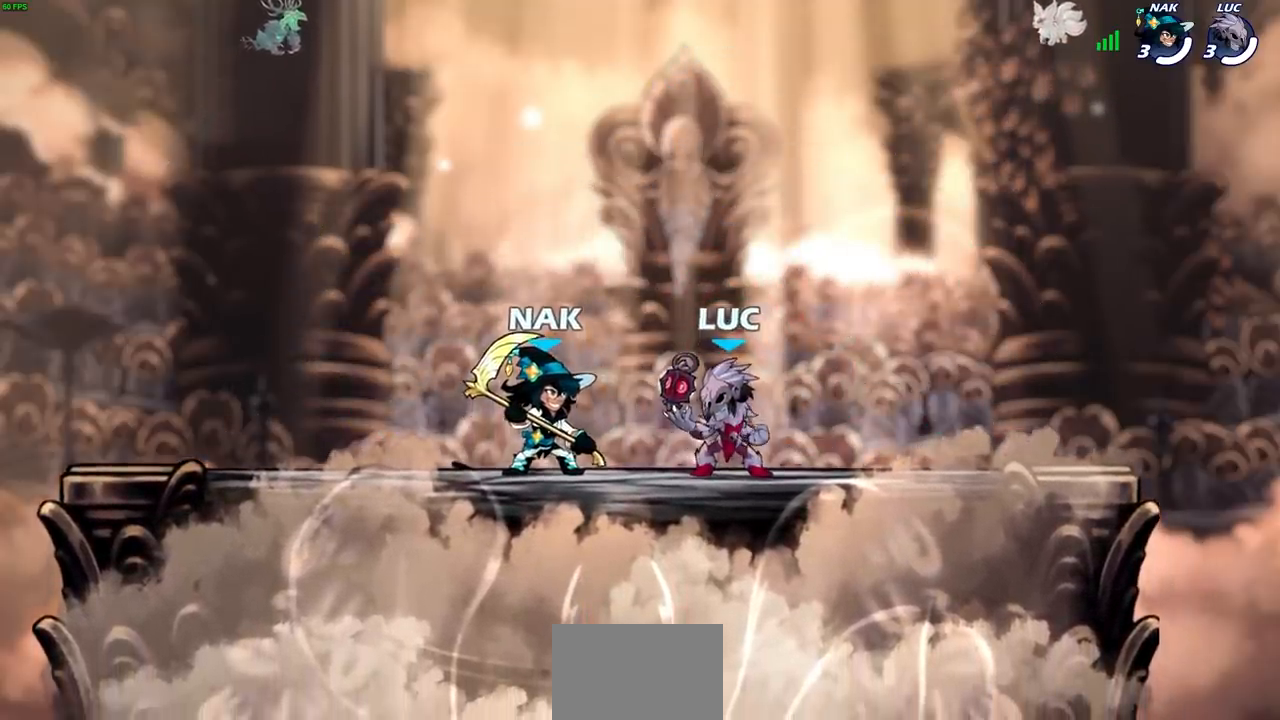
{"buttons": [], "left_stick": "left", "right_stick": "center", "events": [[133, "left_stick", "left"], [250, "left_stick", "center"], [317, "left_stick", "left"], [417, "left_stick", "center"], [483, "left_stick", "left"]]}
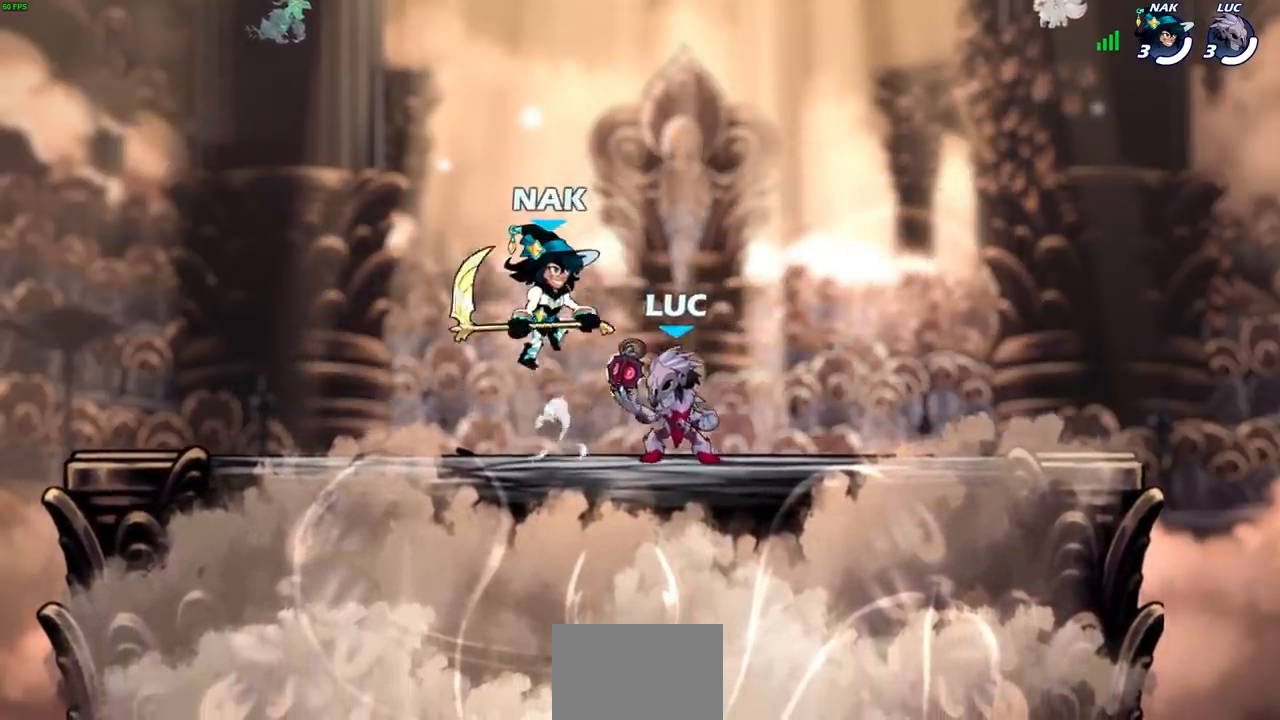
{"buttons": [], "left_stick": "center", "right_stick": "center", "events": [[67, "left_stick", "center"], [133, "left_stick", "left"], [250, "left_stick", "center"], [367, "SQUARE", "down"], [450, "SQUARE", "up"]]}
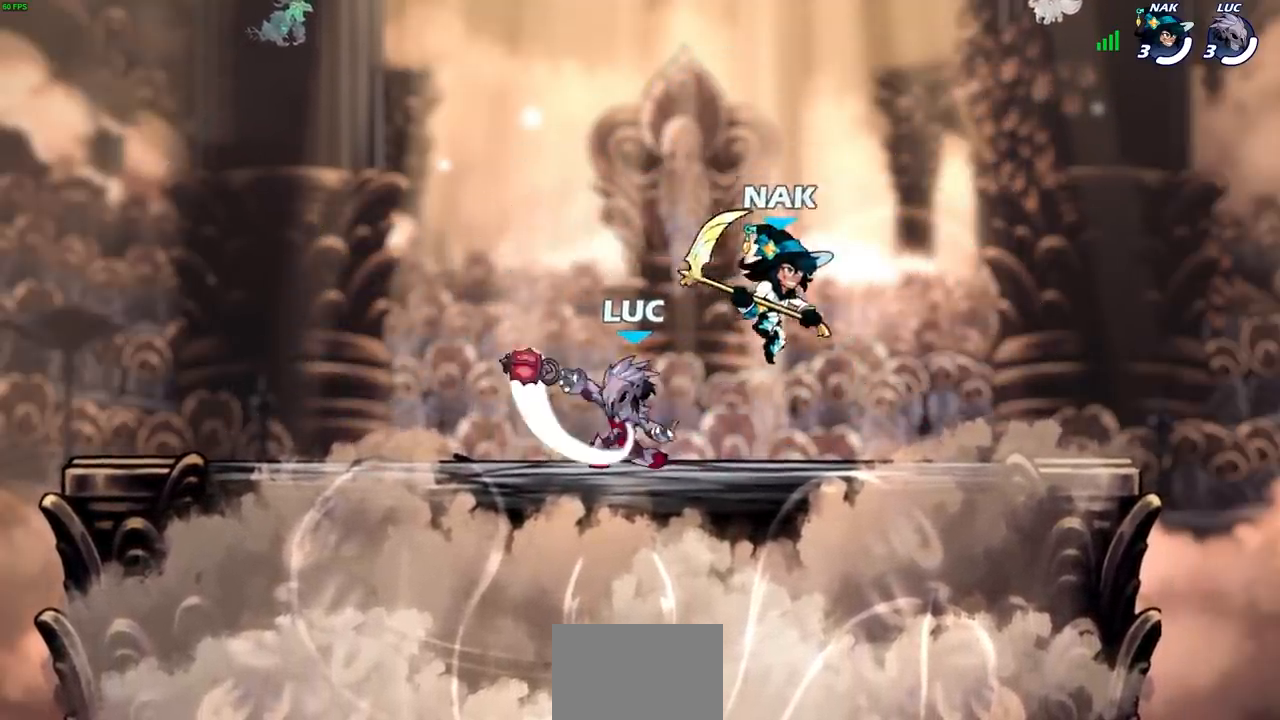
{"buttons": ["SQUARE"], "left_stick": "right", "right_stick": "center", "events": [[350, "left_stick", "right"], [433, "SQUARE", "down"]]}
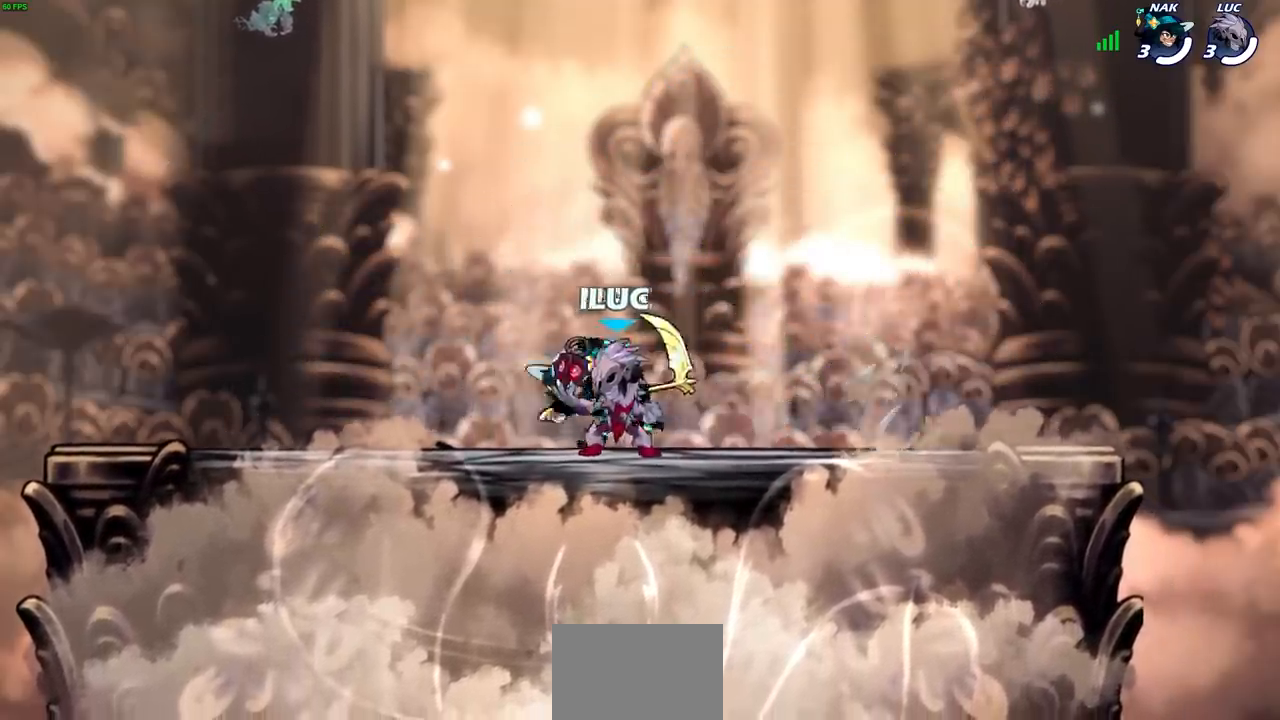
{"buttons": [], "left_stick": "center", "right_stick": "center", "events": [[67, "SQUARE", "up"], [150, "left_stick", "center"]]}
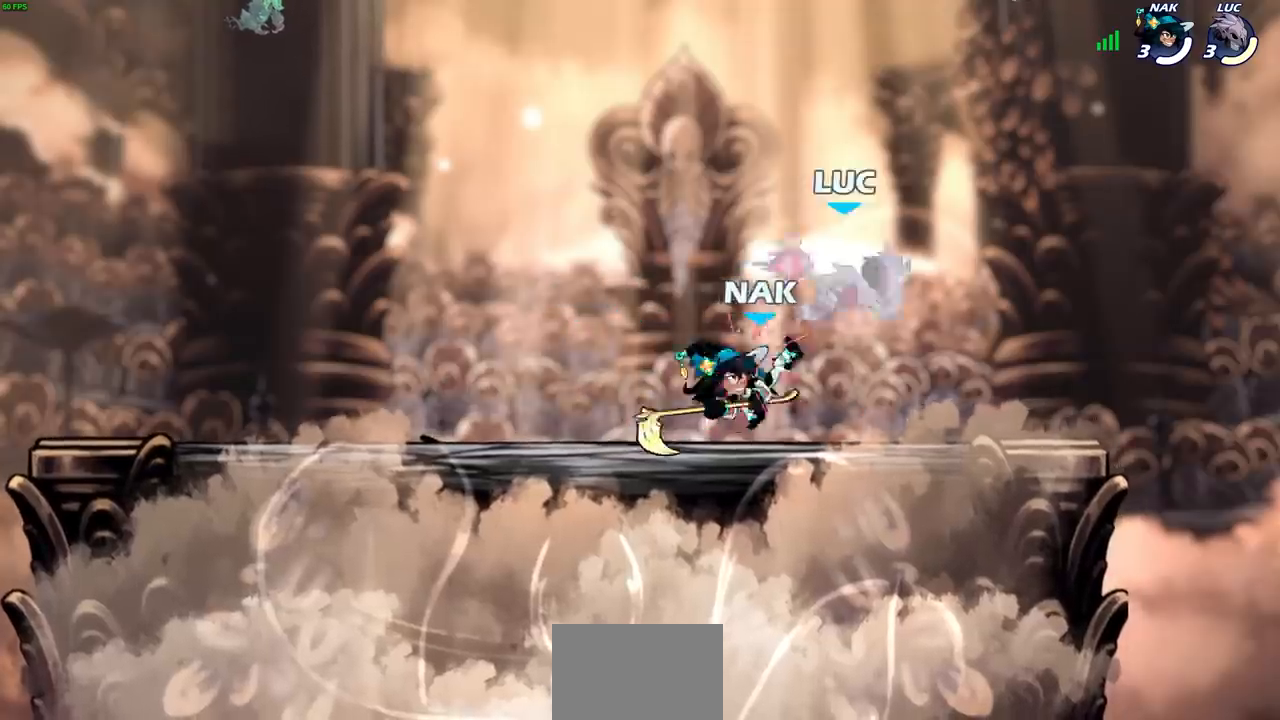
{"buttons": [], "left_stick": "center", "right_stick": "center", "events": [[50, "left_stick", "up"], [150, "CROSS", "down"], [150, "R2", "down"], [317, "CROSS", "up"], [350, "R2", "up"], [433, "left_stick", "center"]]}
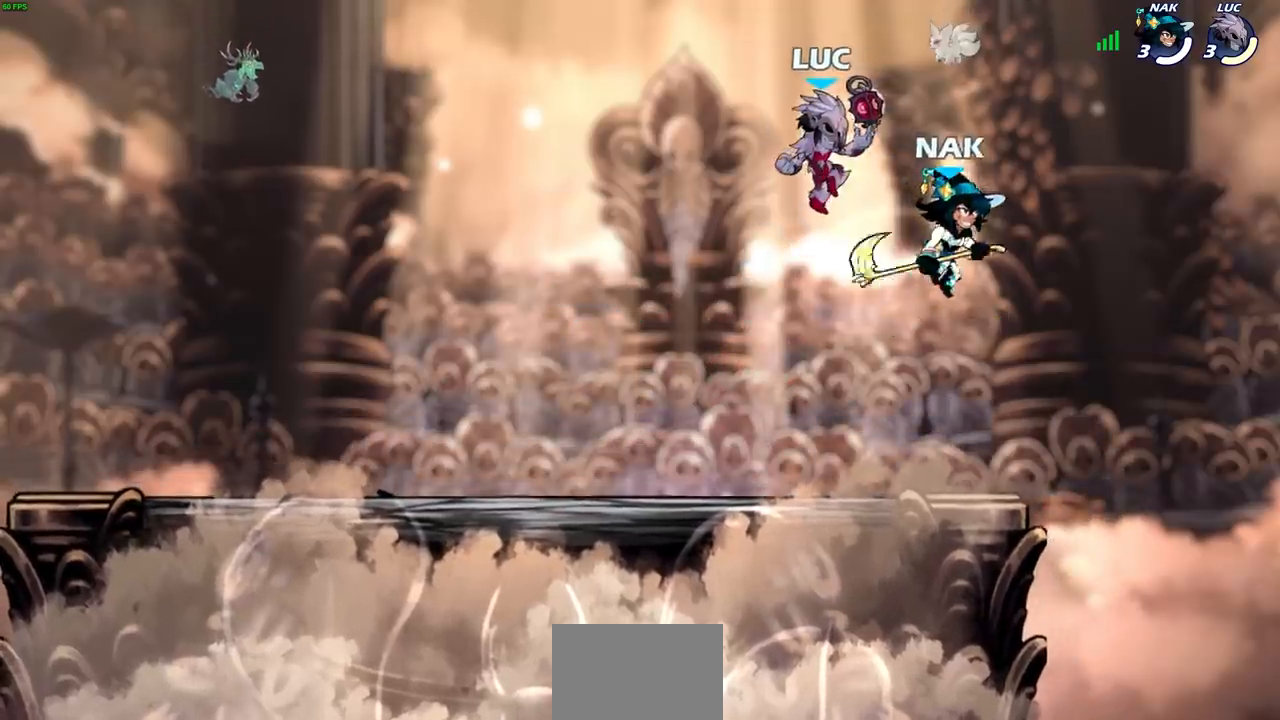
{"buttons": [], "left_stick": "center", "right_stick": "center", "events": [[33, "left_stick", "down-right"], [100, "SQUARE", "down"], [183, "SQUARE", "up"], [183, "left_stick", "center"]]}
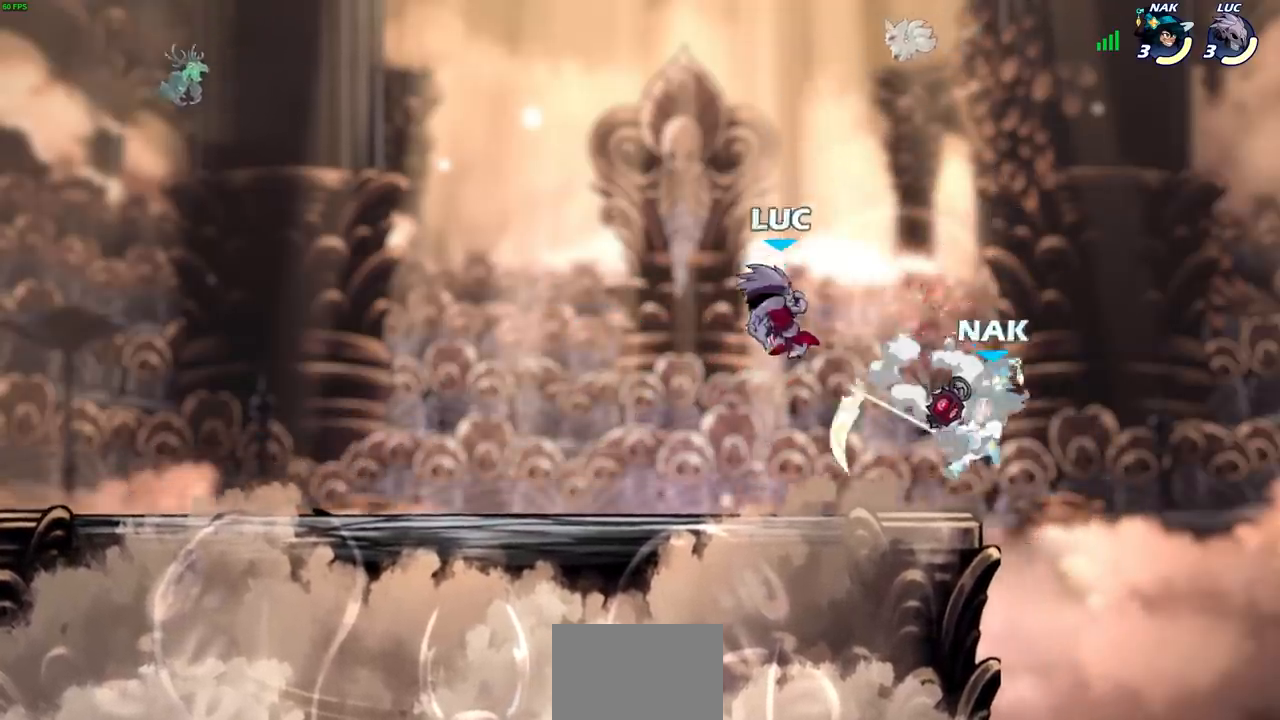
{"buttons": [], "left_stick": "center", "right_stick": "center", "events": [[150, "left_stick", "right"], [283, "CROSS", "down"], [317, "SQUARE", "down"], [333, "CROSS", "up"], [333, "left_stick", "down-right"], [350, "right_stick", "down-left"], [400, "SQUARE", "up"], [400, "right_stick", "center"], [450, "left_stick", "center"]]}
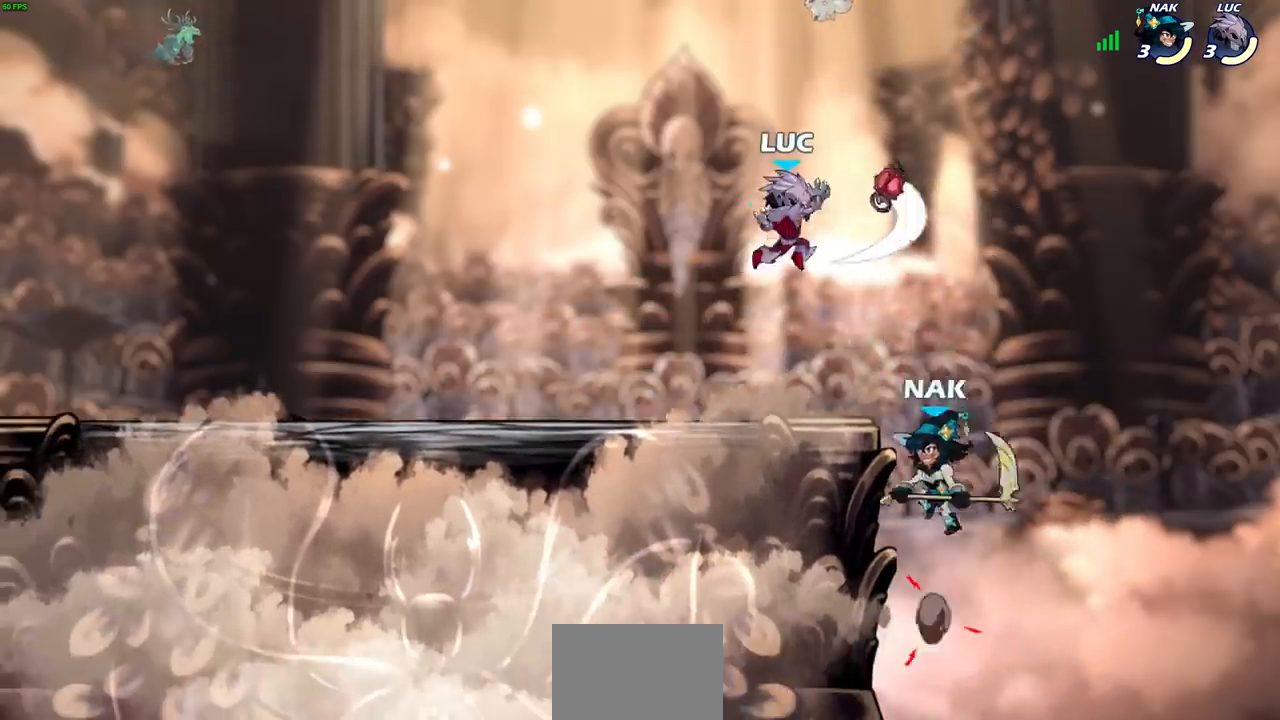
{"buttons": ["CROSS"], "left_stick": "left", "right_stick": "center", "events": [[267, "left_stick", "left"], [417, "CROSS", "down"]]}
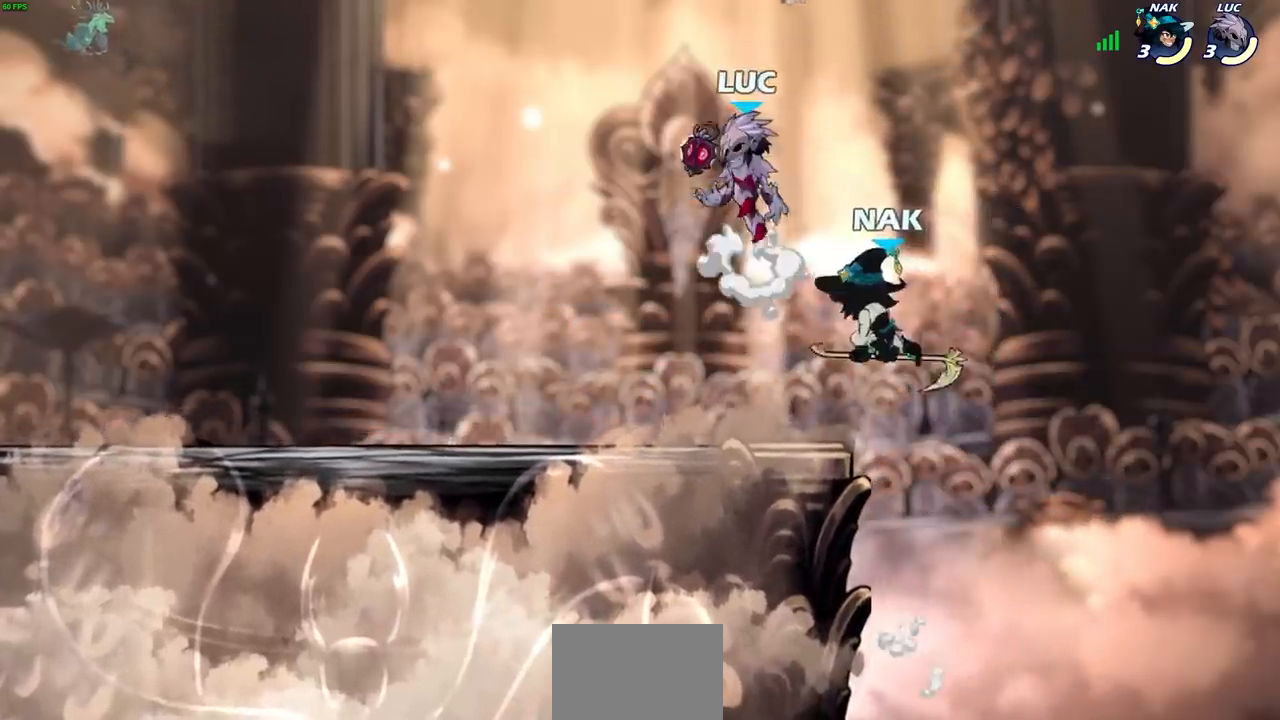
{"buttons": ["SQUARE"], "left_stick": "down", "right_stick": "center", "events": [[83, "CROSS", "up"], [250, "left_stick", "down"], [450, "SQUARE", "down"]]}